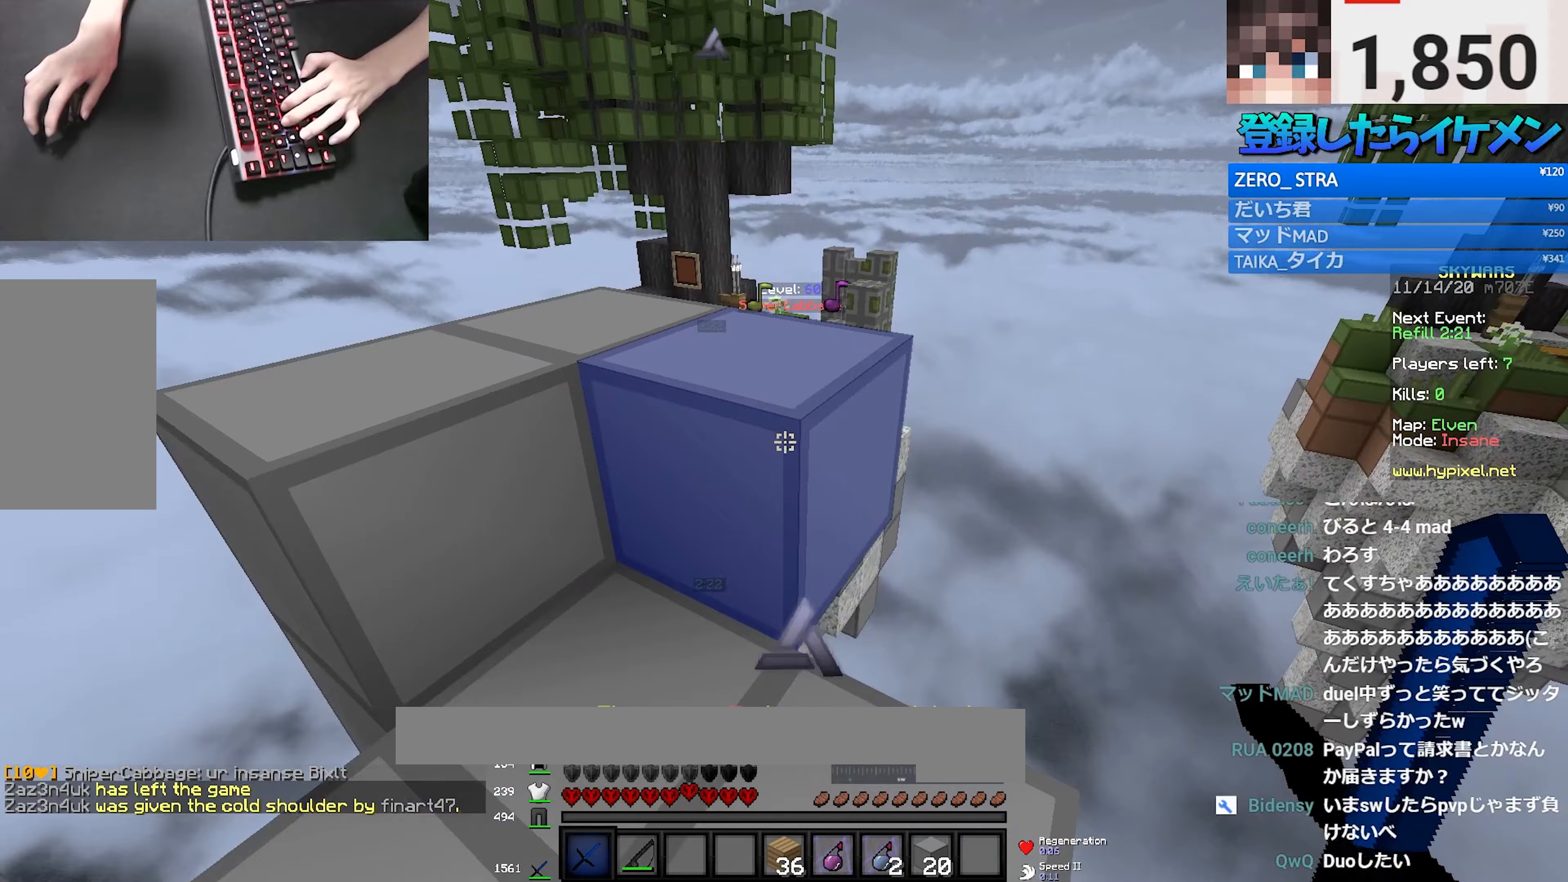
Gameplay with keyboard and mouse; each line is a JSON object with the keys and mouse buttons held at the frame after it (dt_ms = milliseconds from this image to that frame). "events" lists presses ("down") and releases ("up") of "a", "d", "s", "space", "w", "mouse_left" and "mouse_right" between this image and that frame as [ms after this image, input, new state], when the widget could be followed in between. "mouse_left", "mouse_right" = the "left", "right" buttons of the "mouse" list. No other keys are recorded. Fast repeated clicks can show as one long hold. Mouse movement is not recorded.
{"dt_ms": 367, "keys": ["a", "space", "w"], "mouse": [], "events": [[200, "w", "down"], [217, "a", "down"], [267, "space", "down"]]}
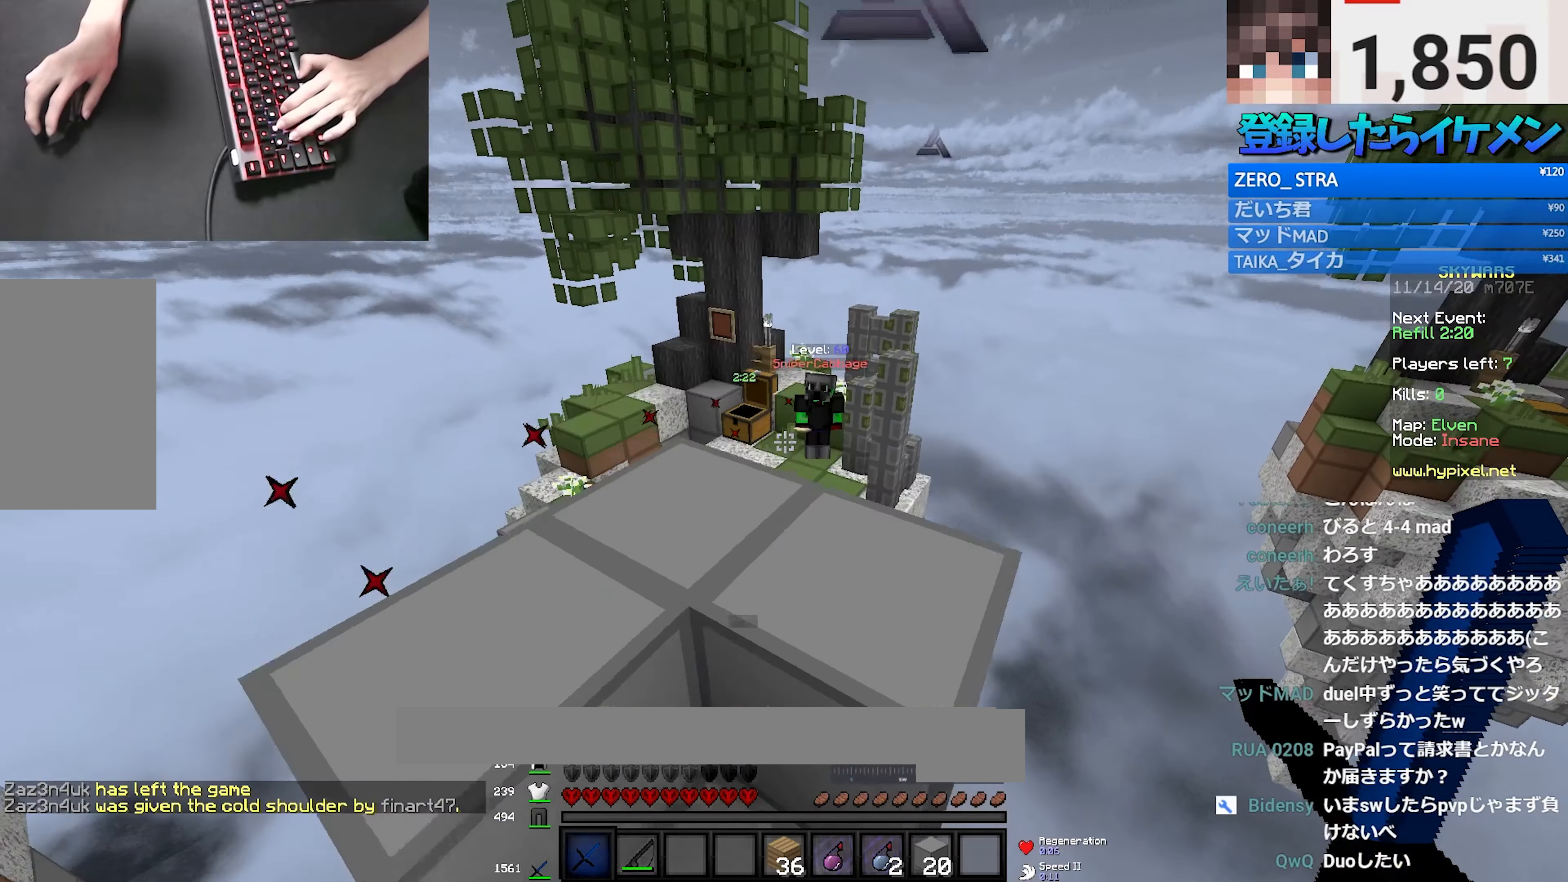
{"dt_ms": 500, "keys": ["a", "space", "w"], "mouse": [], "events": [[100, "space", "up"], [350, "space", "down"]]}
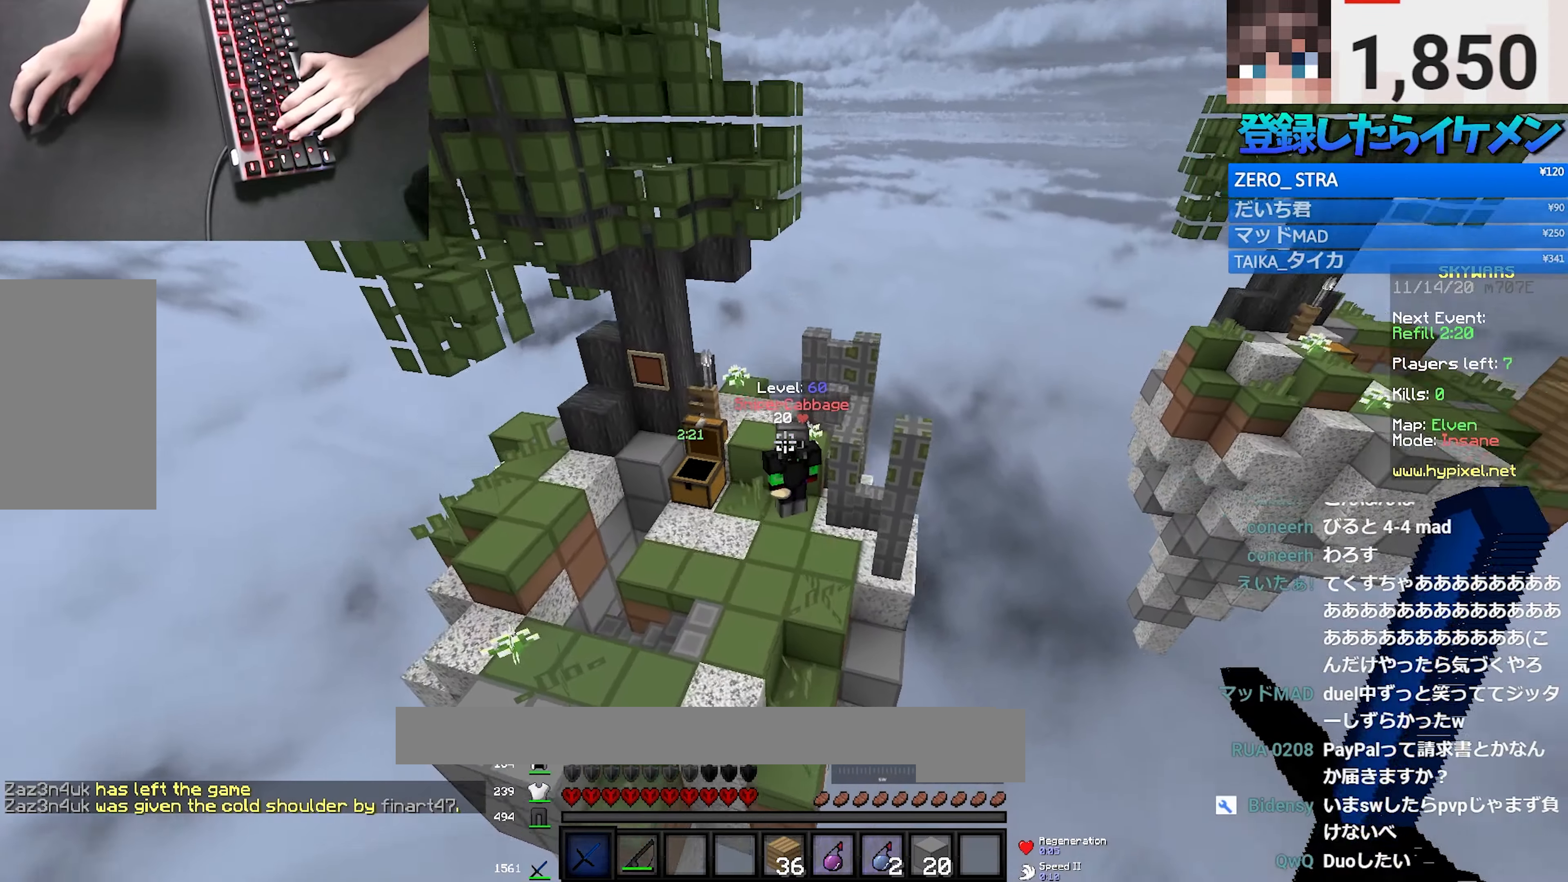
{"dt_ms": 500, "keys": ["w"], "mouse": [], "events": [[33, "mouse_right", "down"], [50, "space", "up"], [166, "mouse_right", "up"], [250, "a", "up"]]}
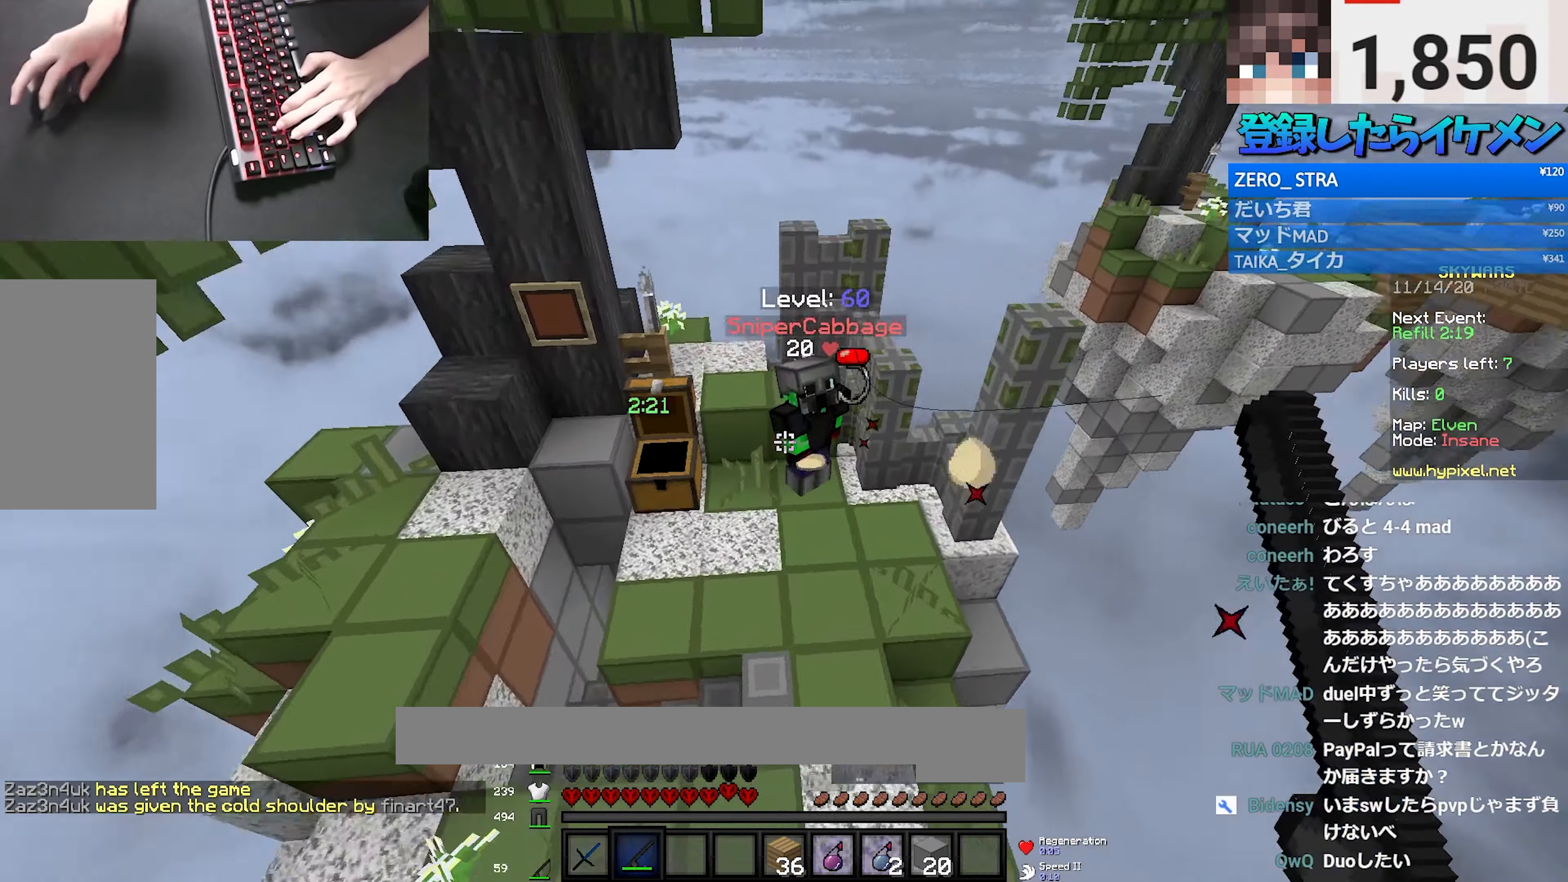
{"dt_ms": 500, "keys": ["a", "d", "w"], "mouse": ["left"], "events": [[300, "a", "down"], [383, "mouse_left", "down"], [483, "d", "down"]]}
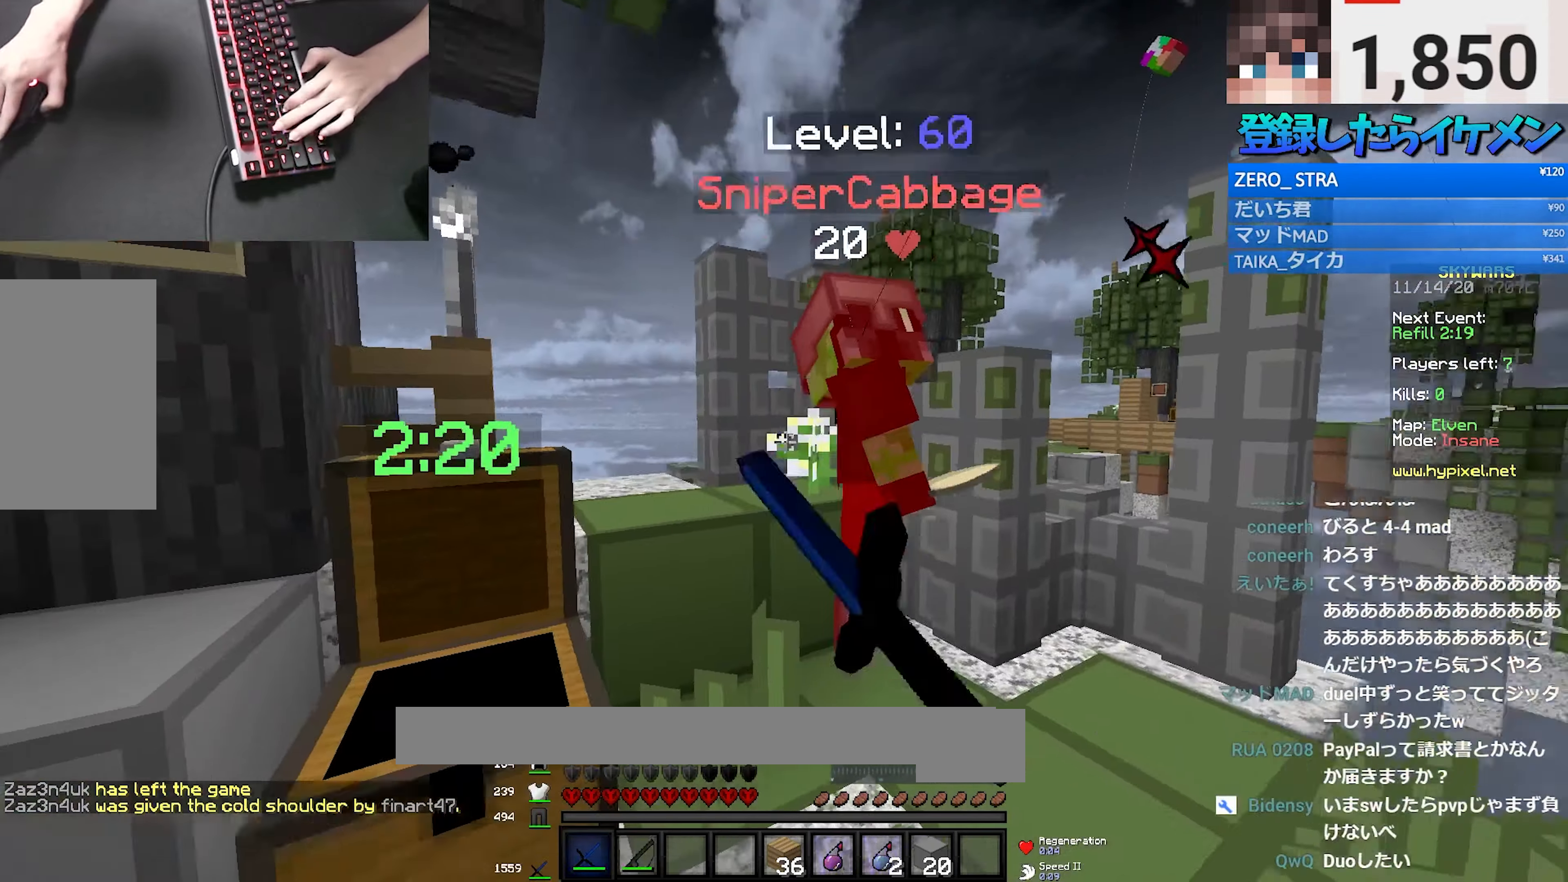
{"dt_ms": 500, "keys": ["a", "d", "w"], "mouse": ["left"], "events": [[33, "a", "up"], [66, "w", "up"], [150, "s", "down"], [166, "mouse_left", "up"], [200, "mouse_left", "down"], [300, "s", "up"], [333, "w", "down"], [366, "mouse_left", "up"], [383, "mouse_left", "down"], [400, "a", "down"], [450, "d", "up"], [500, "d", "down"]]}
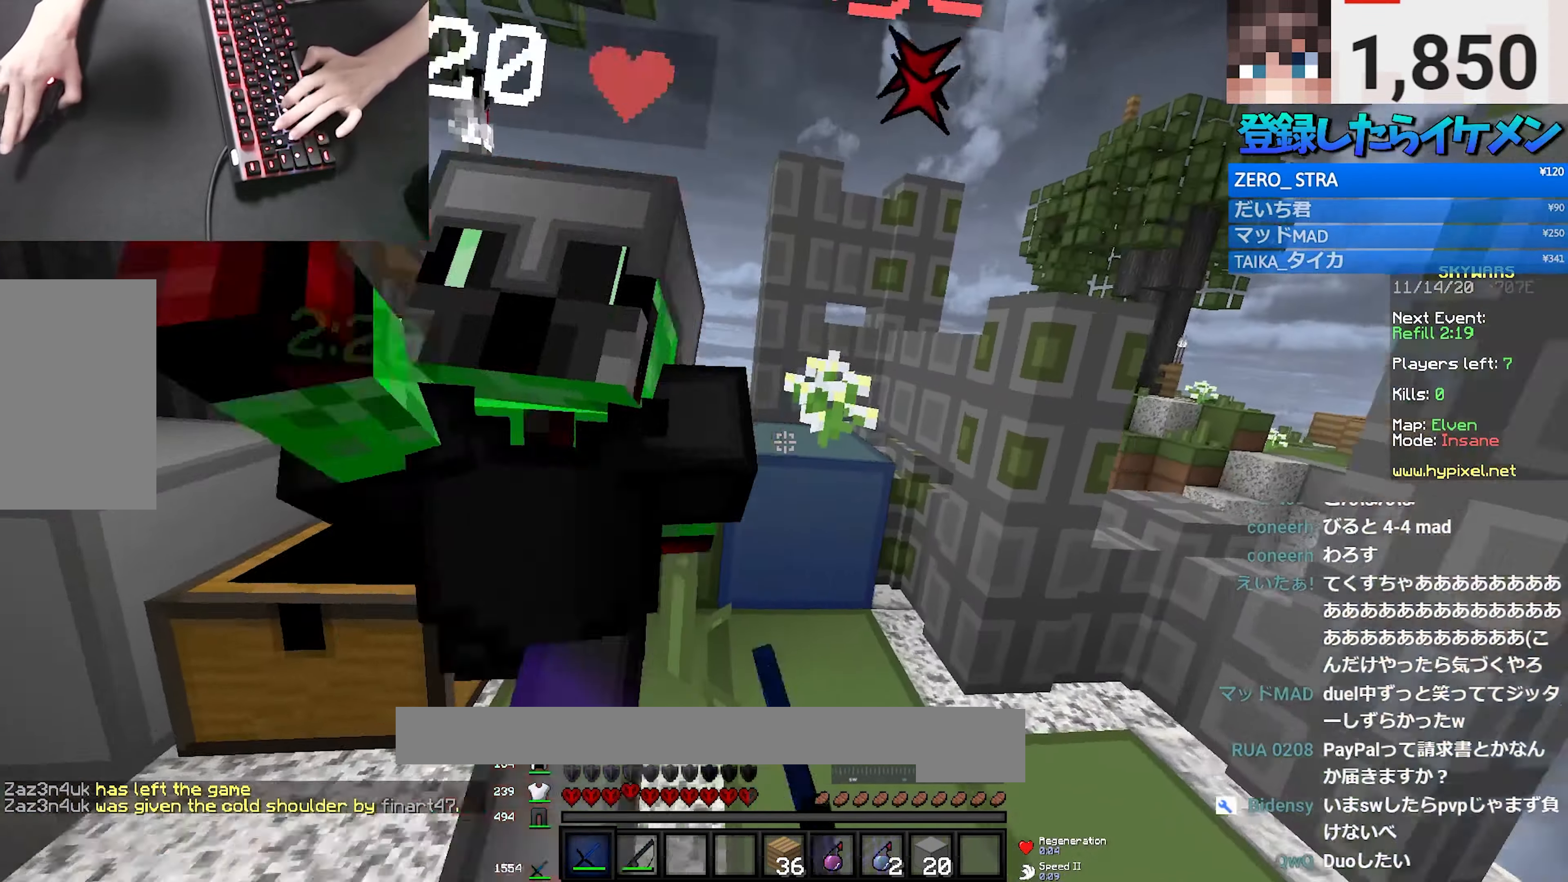
{"dt_ms": 500, "keys": ["a", "w"], "mouse": ["left"], "events": [[33, "a", "up"], [66, "mouse_left", "up"], [100, "mouse_left", "down"], [233, "a", "down"], [283, "mouse_left", "up"], [300, "a", "up"], [316, "mouse_left", "down"], [416, "a", "down"], [450, "d", "up"]]}
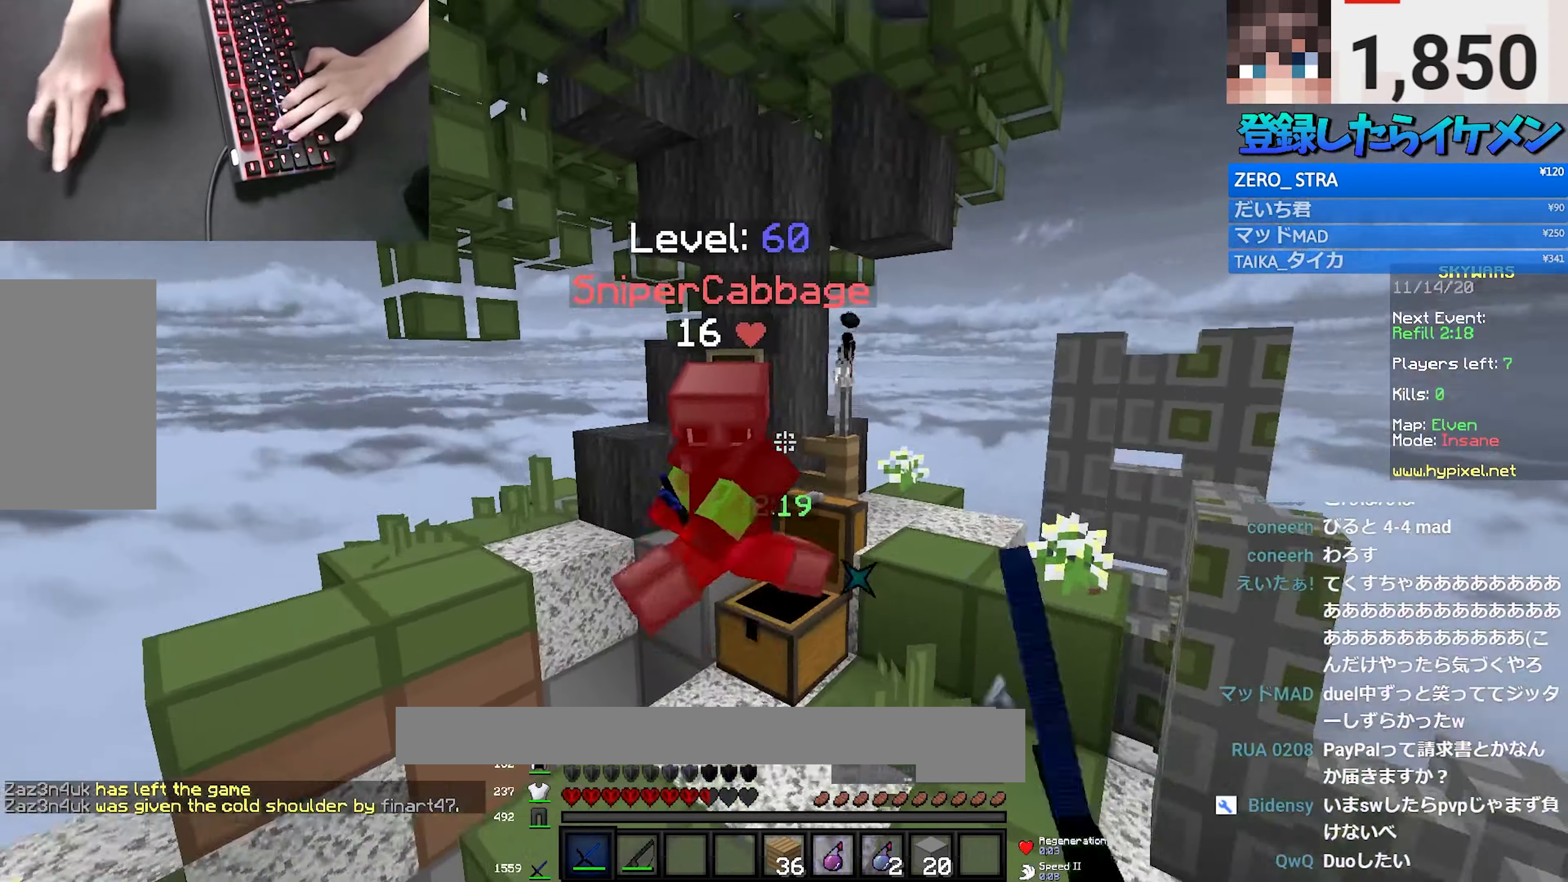
{"dt_ms": 500, "keys": ["a", "w"], "mouse": ["left"], "events": [[33, "a", "up"], [400, "mouse_left", "up"], [416, "mouse_left", "down"], [466, "a", "down"]]}
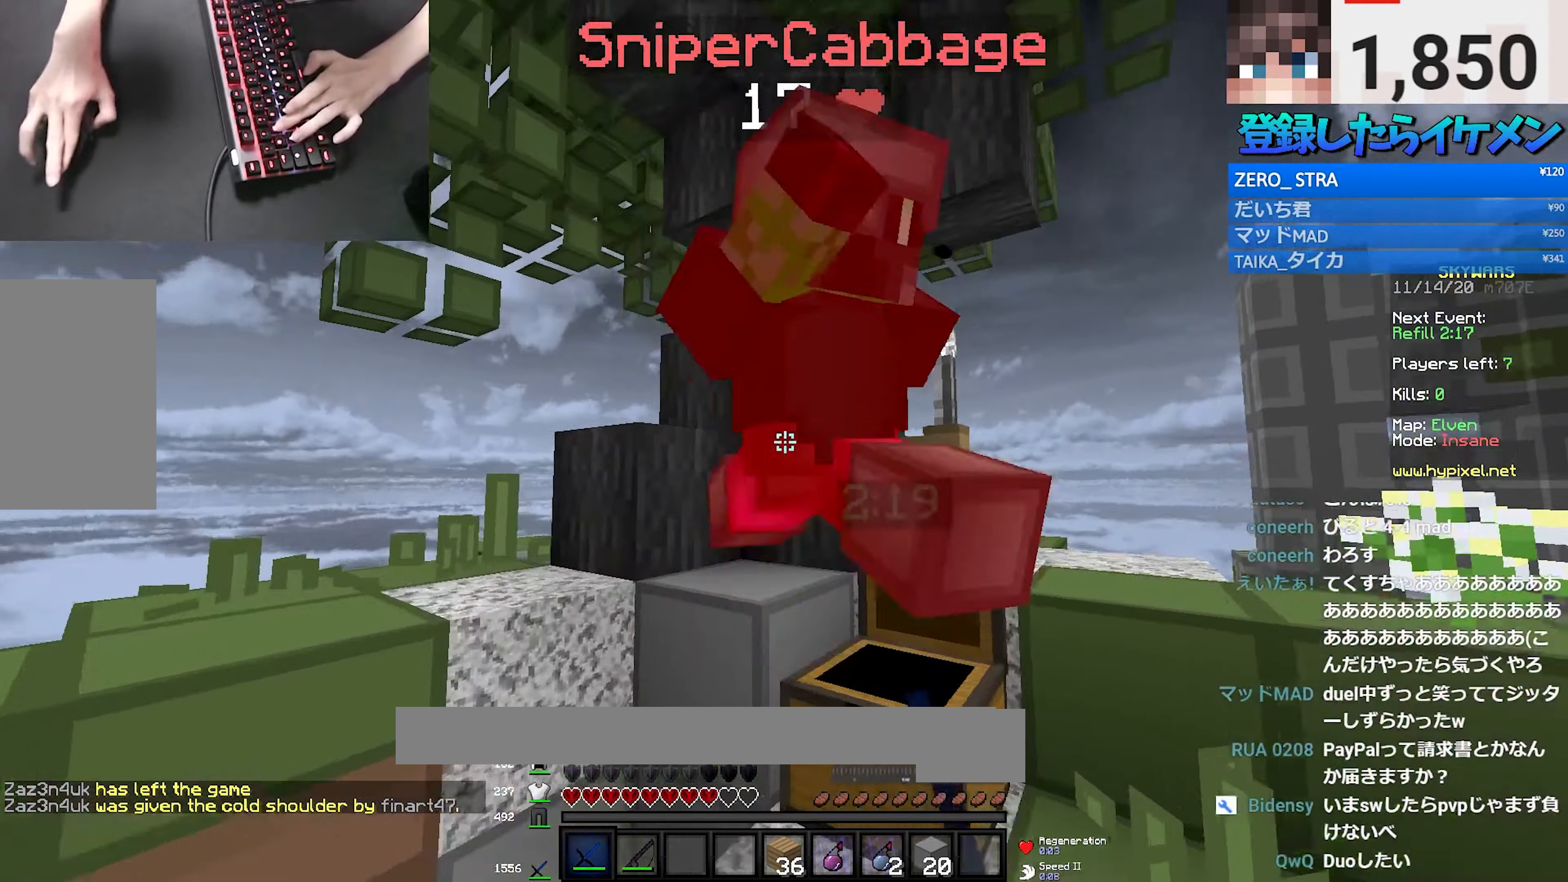
{"dt_ms": 500, "keys": ["a", "w"], "mouse": ["left"], "events": [[83, "w", "up"], [216, "w", "down"]]}
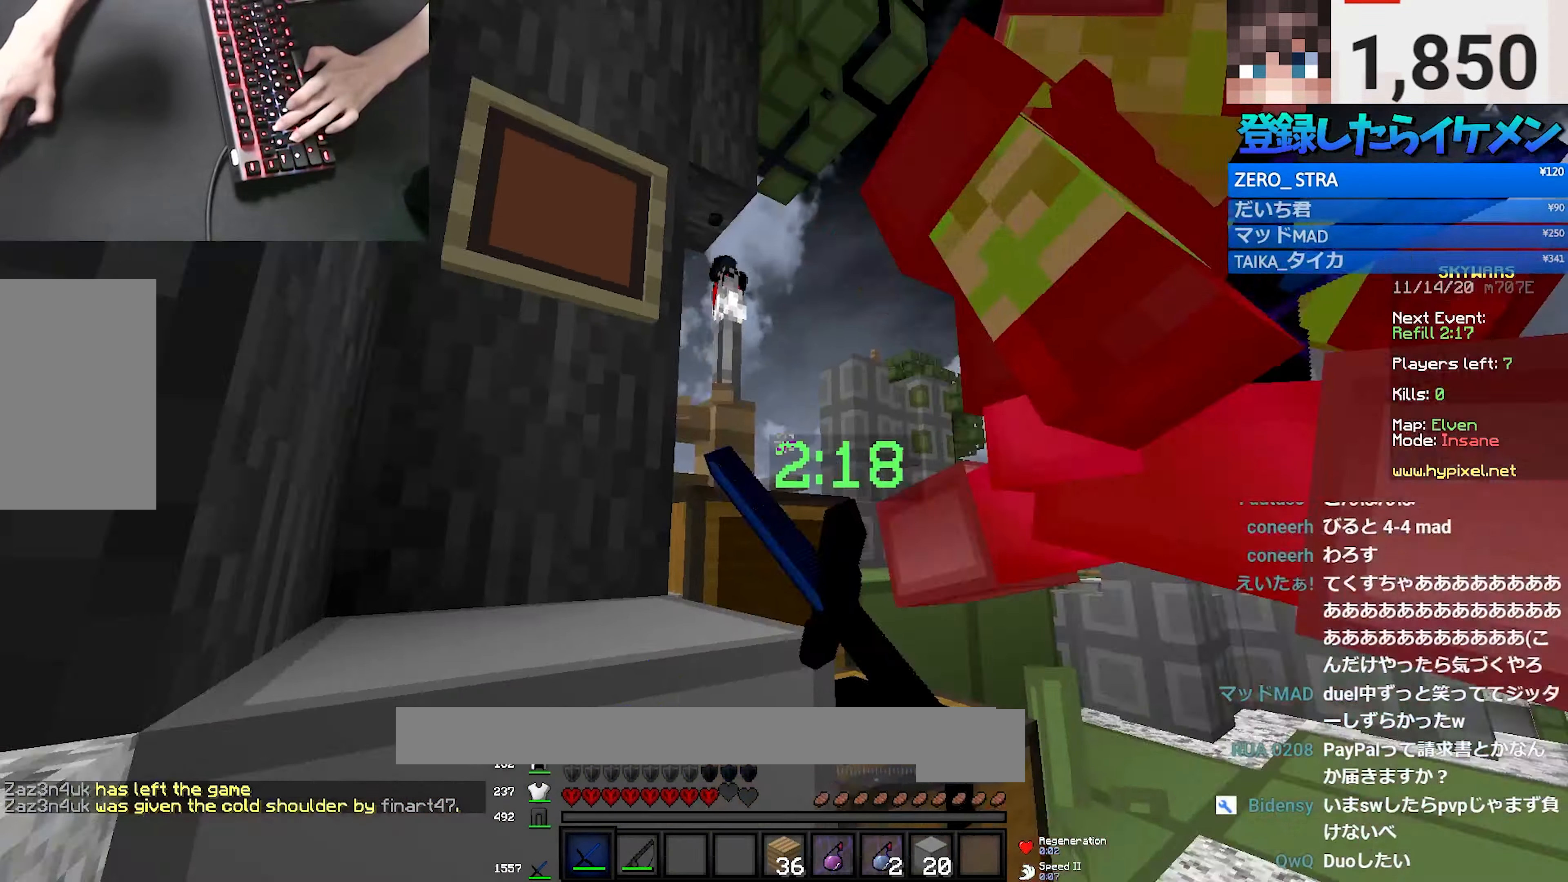
{"dt_ms": 500, "keys": ["d", "space", "w"], "mouse": ["left"], "events": [[33, "d", "down"], [50, "a", "up"], [50, "w", "up"], [150, "s", "down"], [216, "d", "up"], [283, "d", "down"], [366, "s", "up"], [416, "space", "down"], [416, "w", "down"]]}
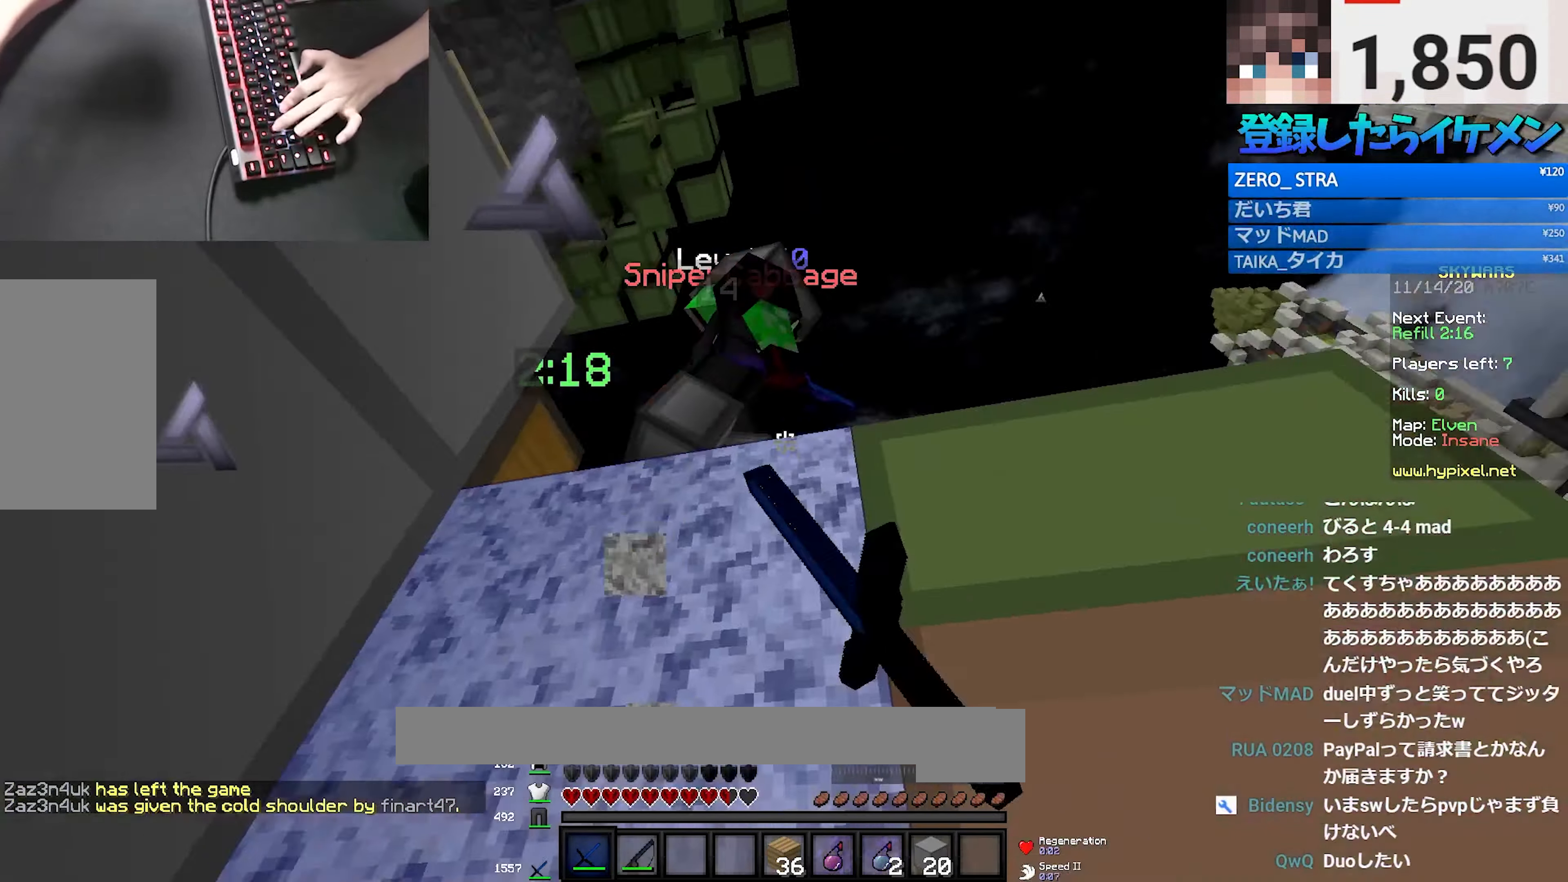
{"dt_ms": 500, "keys": ["d", "space", "w"], "mouse": ["left"], "events": [[100, "w", "up"], [200, "s", "down"], [350, "s", "up"], [416, "w", "down"]]}
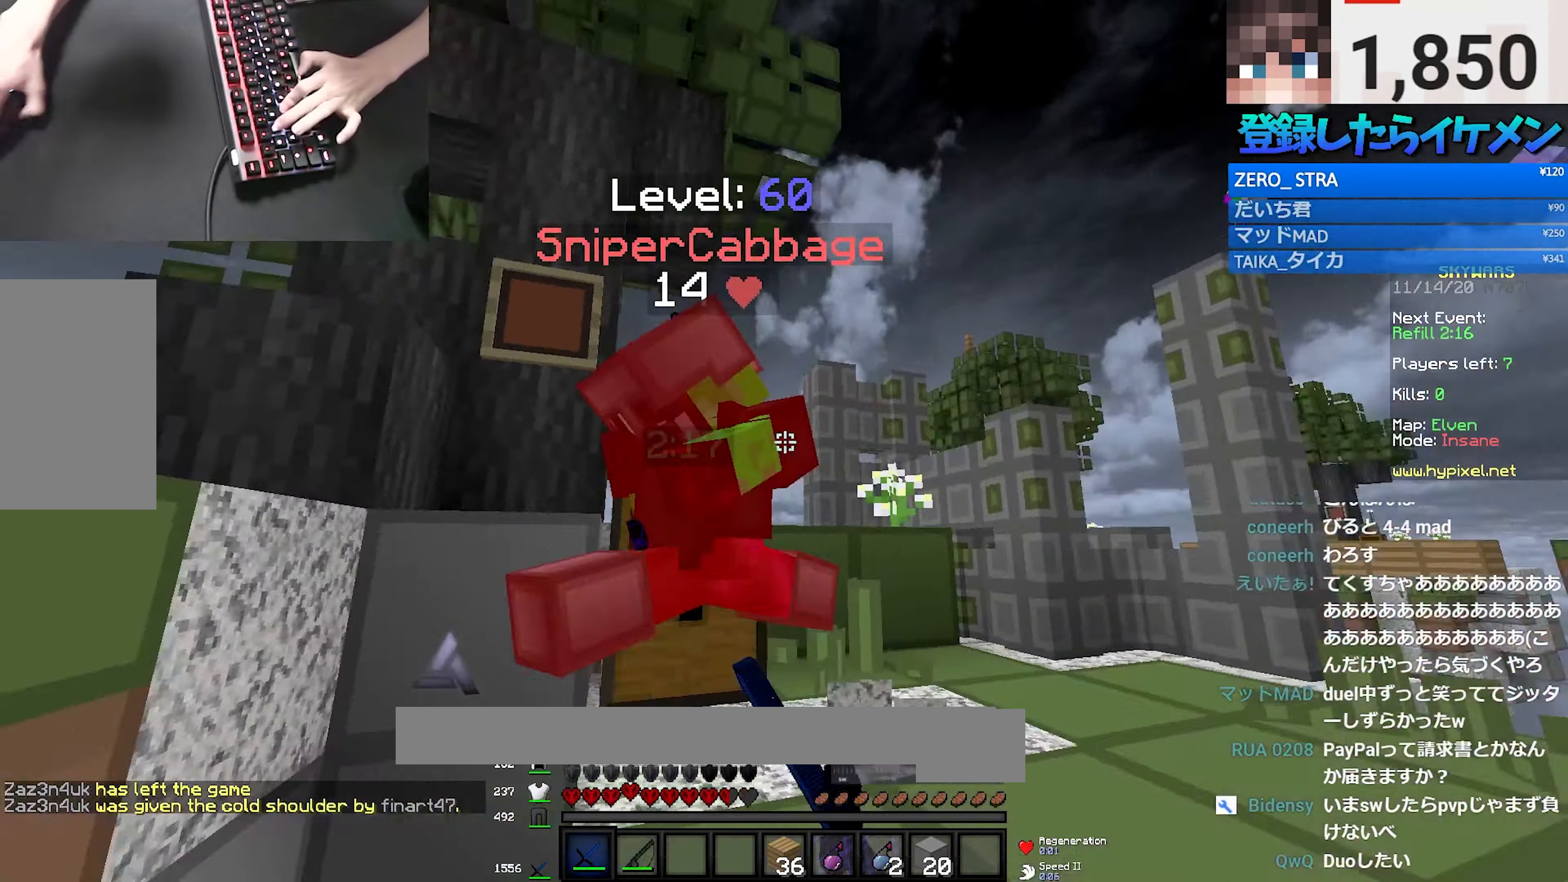
{"dt_ms": 500, "keys": ["d", "space", "w"], "mouse": ["left"], "events": [[16, "space", "up"], [133, "a", "down"], [150, "d", "up"], [433, "d", "down"], [450, "a", "up"], [483, "space", "down"]]}
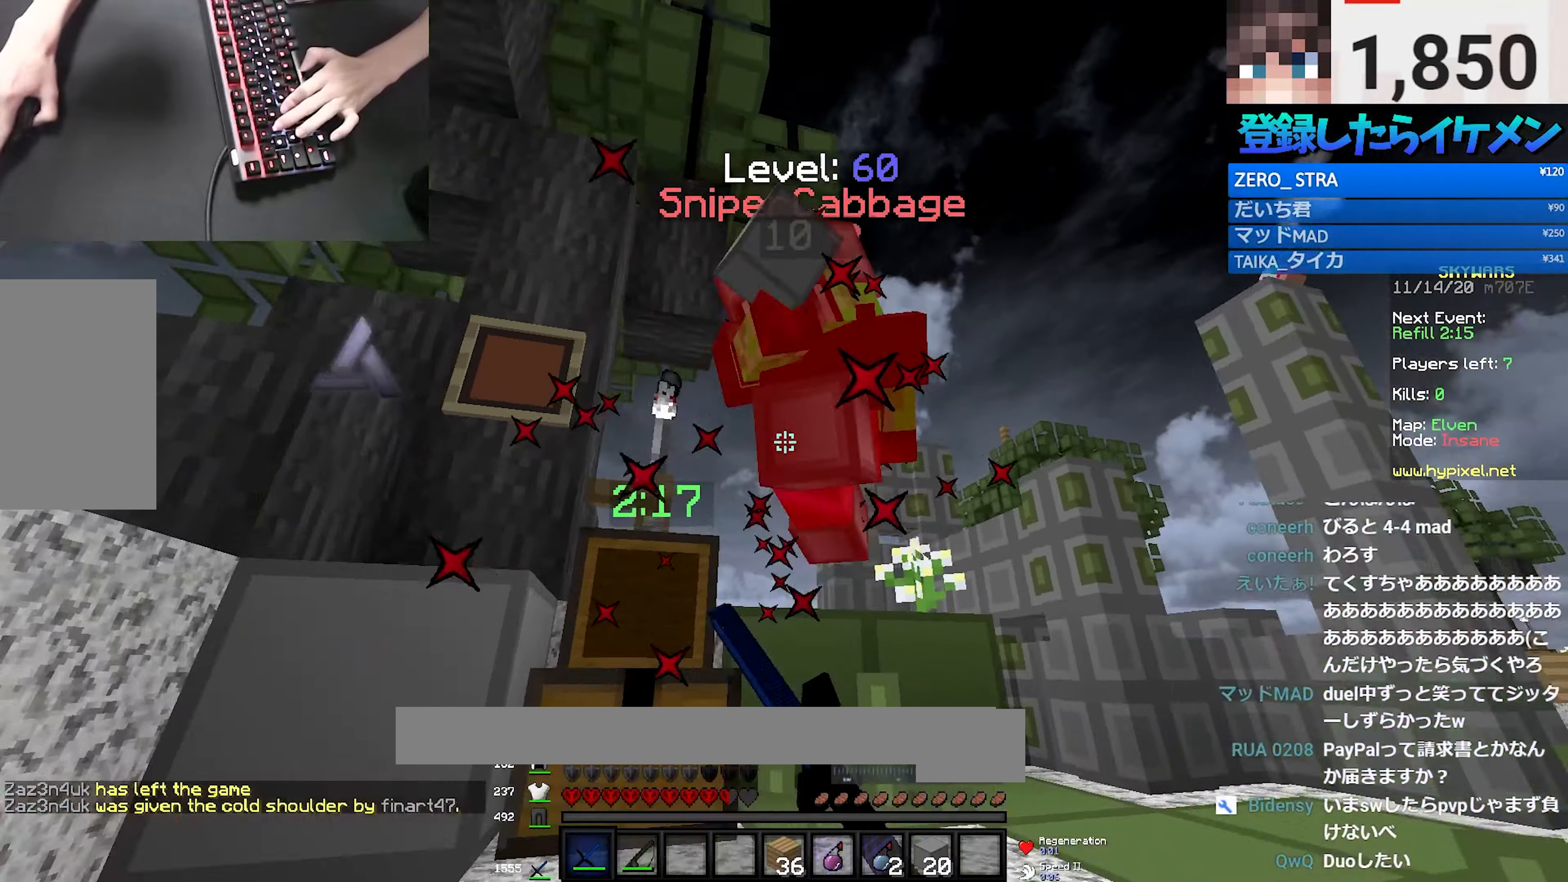
{"dt_ms": 500, "keys": ["w"], "mouse": ["left"], "events": [[217, "space", "up"], [250, "d", "up"], [367, "mouse_left", "up"], [383, "mouse_left", "down"], [450, "mouse_left", "up"], [483, "mouse_left", "down"]]}
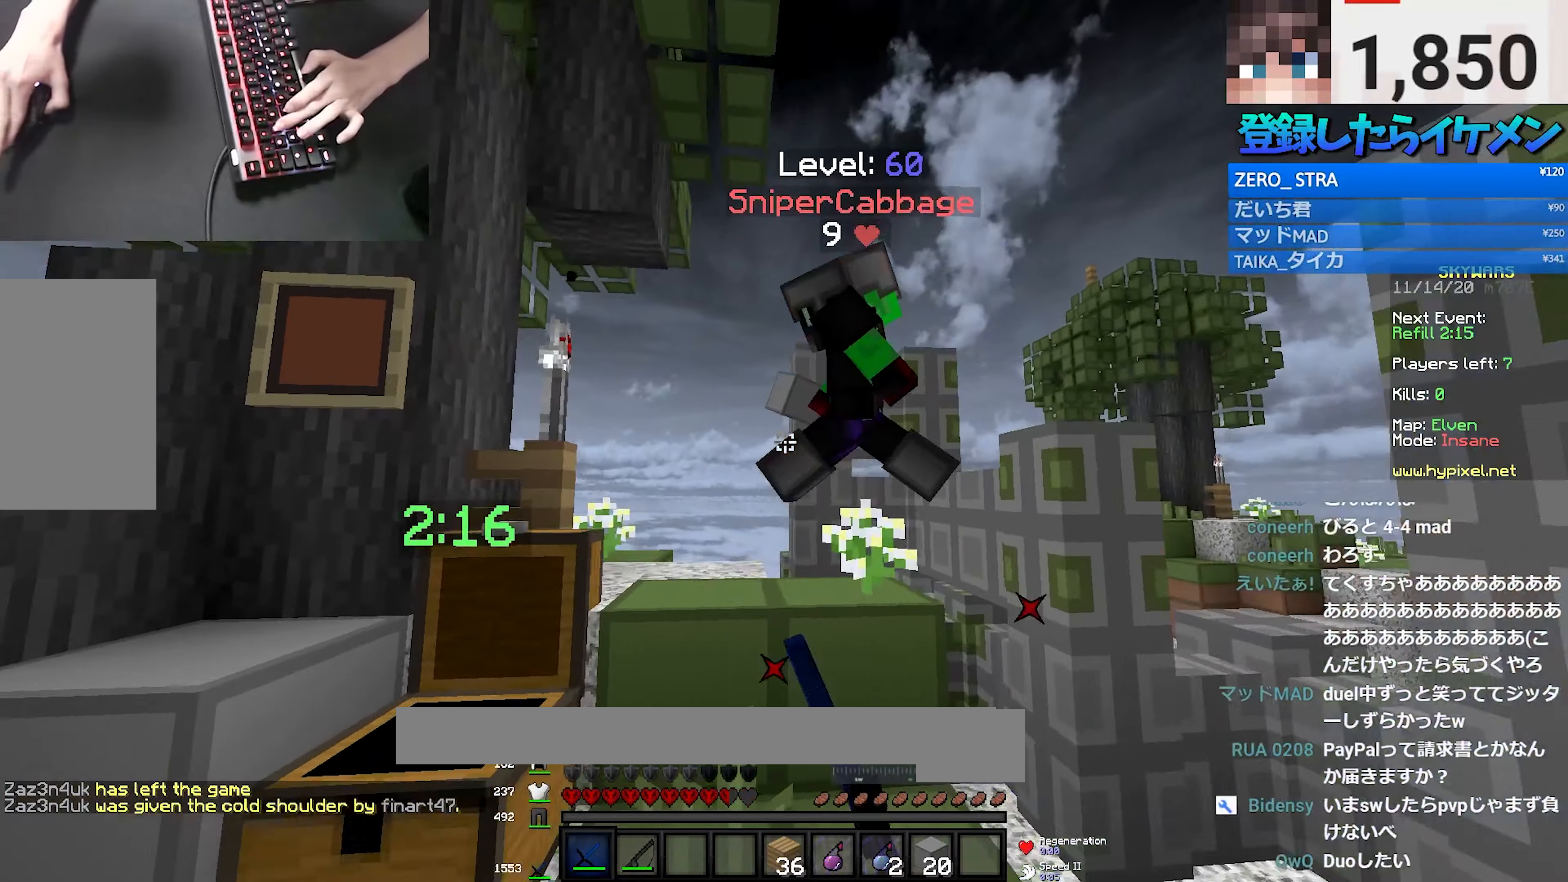
{"dt_ms": 500, "keys": ["a", "d", "s"], "mouse": ["left"], "events": [[50, "mouse_left", "up"], [100, "mouse_left", "down"], [167, "a", "down"], [167, "mouse_left", "up"], [183, "space", "down"], [200, "mouse_left", "down"], [250, "mouse_left", "up"], [283, "mouse_left", "down"], [283, "w", "up"], [317, "space", "up"], [367, "s", "down"], [500, "d", "down"]]}
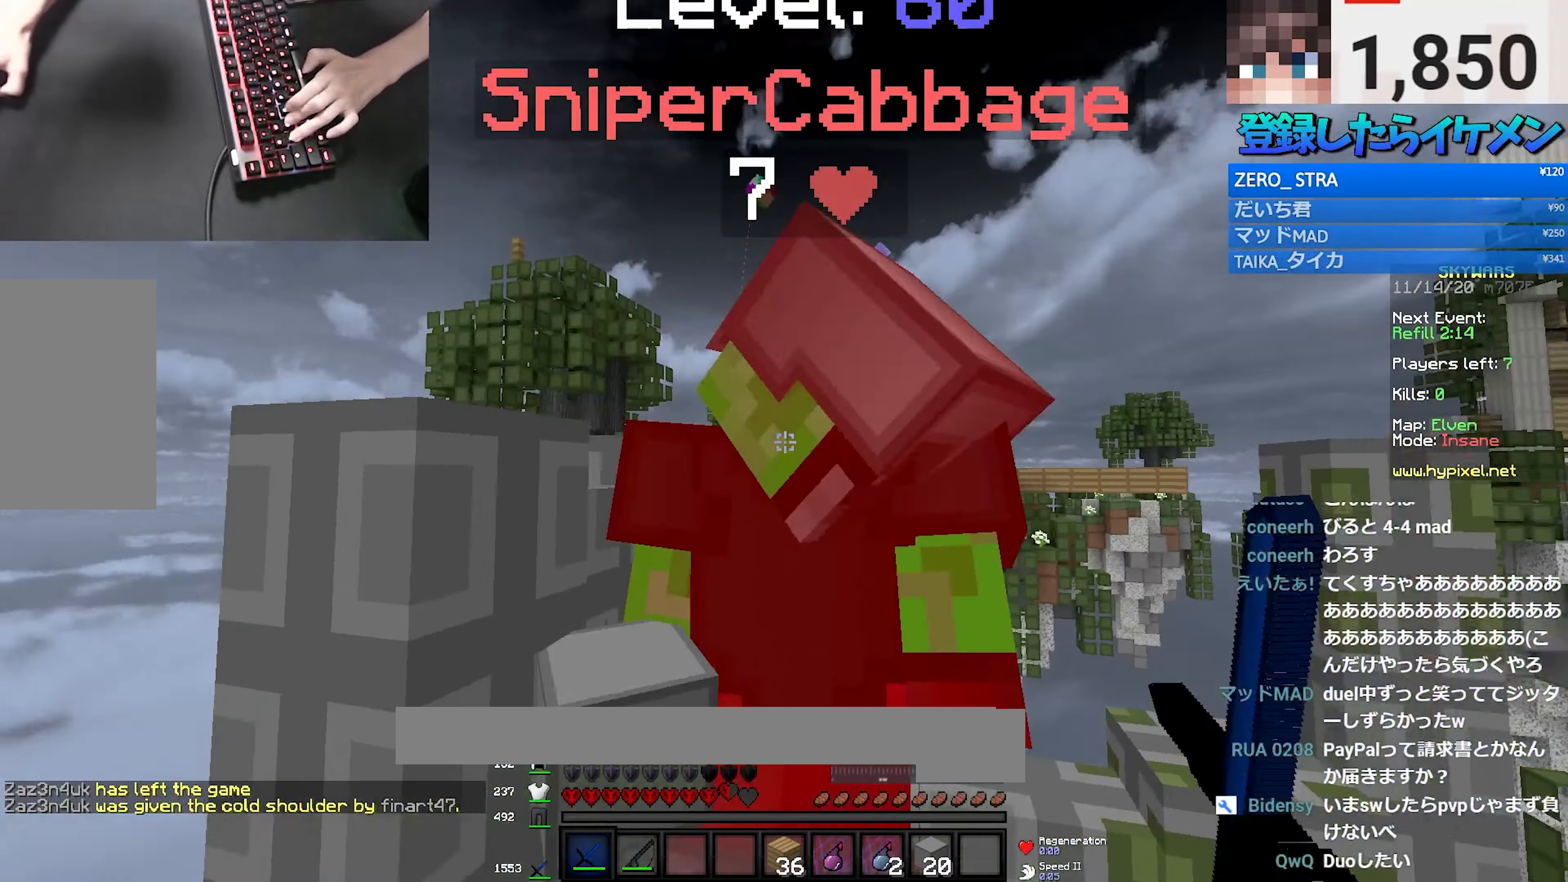
{"dt_ms": 500, "keys": ["a", "d", "w"], "mouse": ["left"], "events": [[117, "a", "up"], [233, "s", "up"], [300, "mouse_left", "up"], [317, "w", "down"], [433, "mouse_left", "down"], [483, "a", "down"]]}
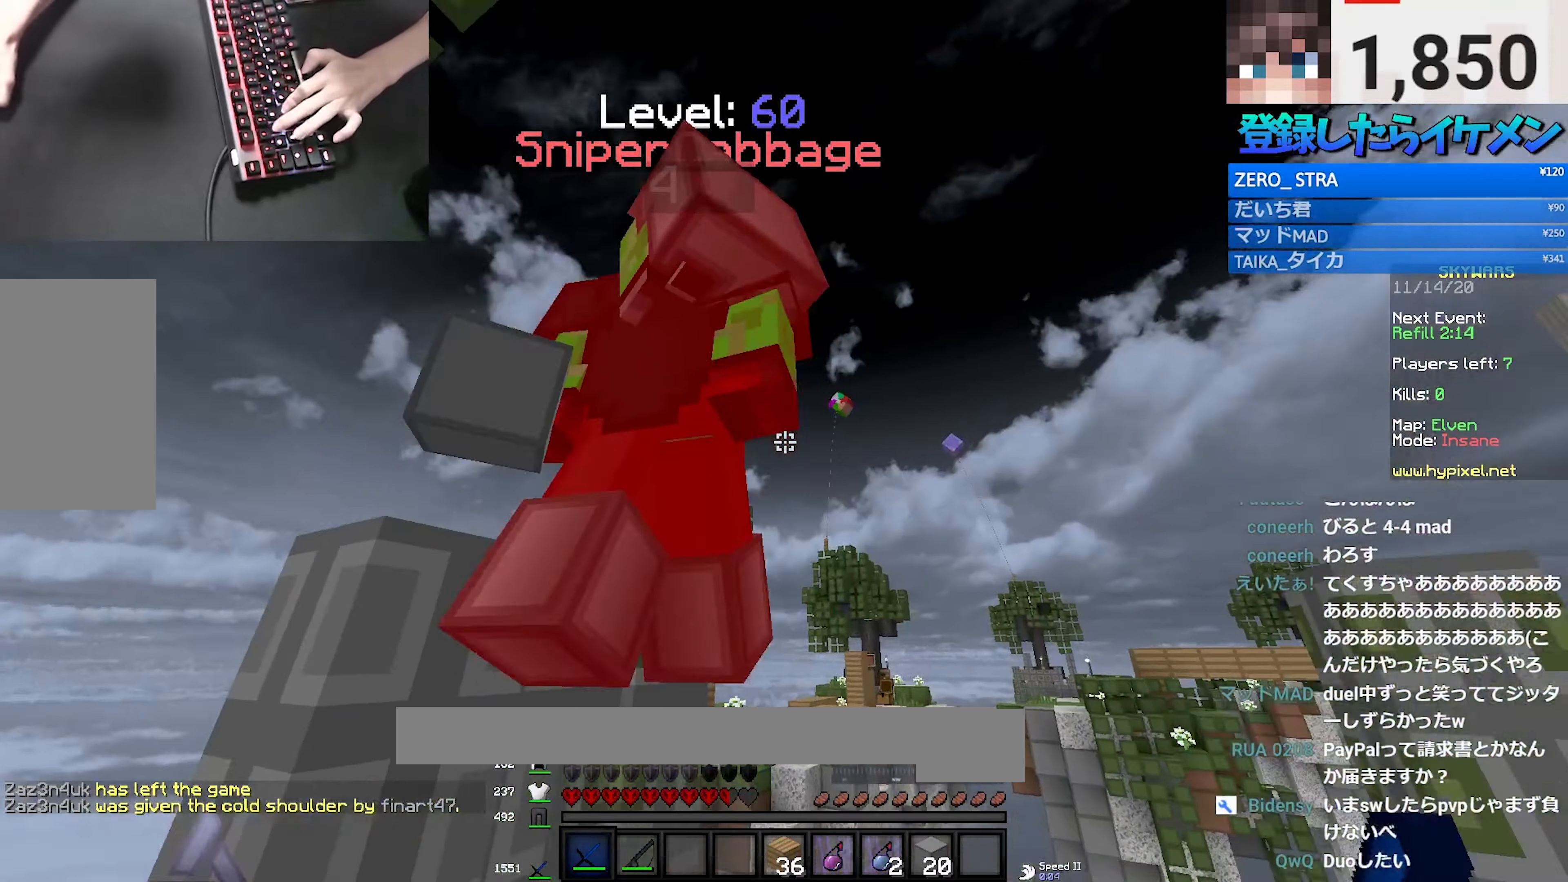
{"dt_ms": 500, "keys": ["space"], "mouse": ["left"], "events": [[17, "d", "up"], [133, "a", "up"], [133, "w", "up"], [333, "space", "down"], [383, "mouse_left", "up"], [417, "mouse_left", "down"]]}
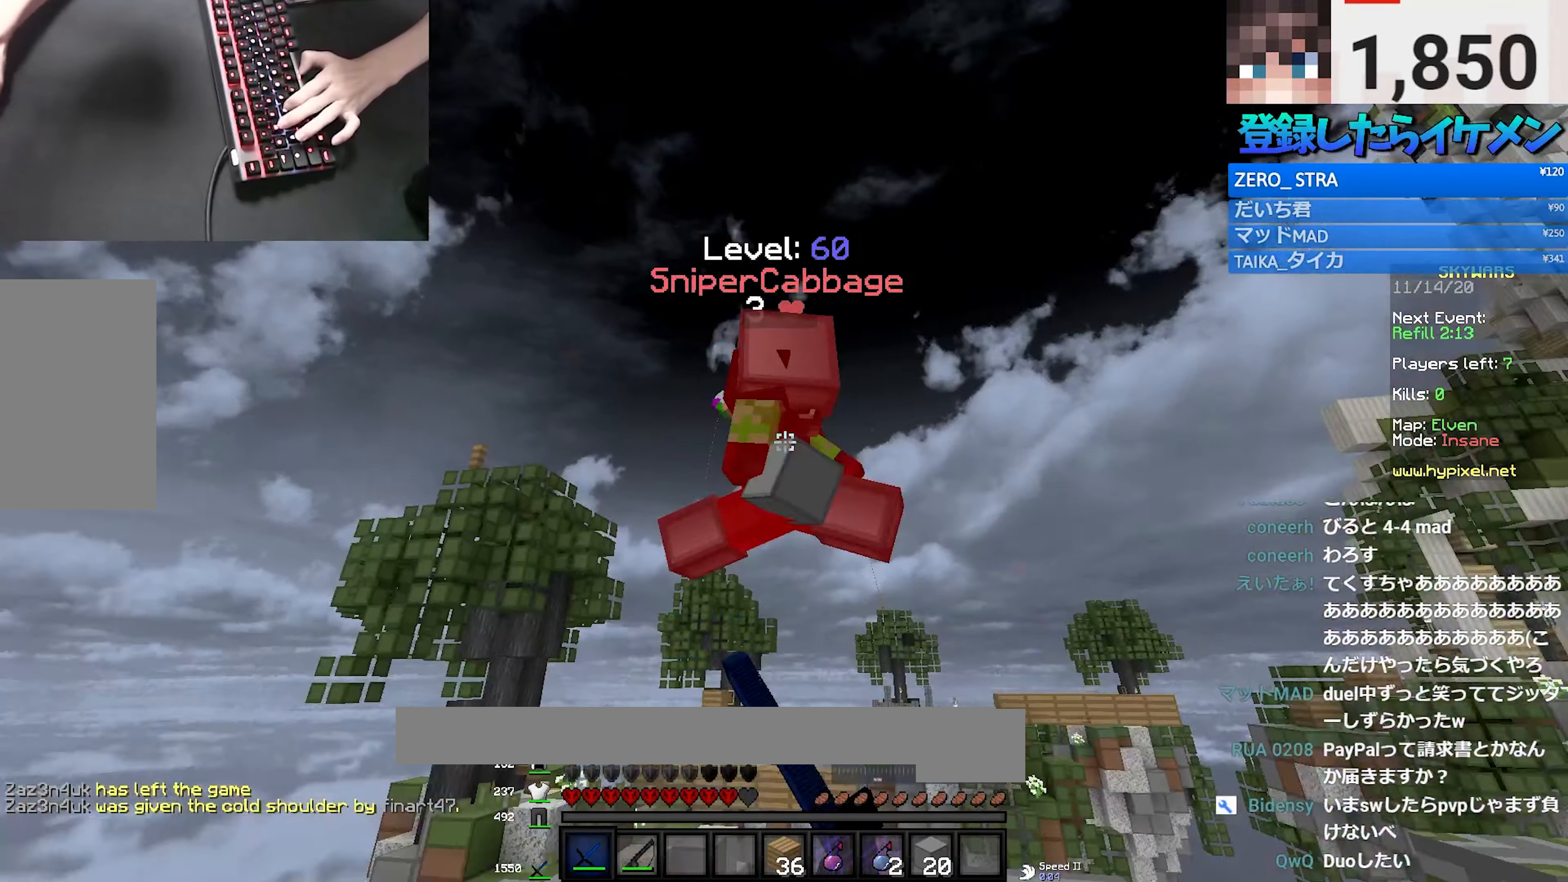
{"dt_ms": 500, "keys": ["space"], "mouse": [], "events": [[83, "mouse_left", "up"], [100, "mouse_left", "down"], [283, "mouse_left", "up"], [350, "mouse_right", "down"], [450, "mouse_right", "up"]]}
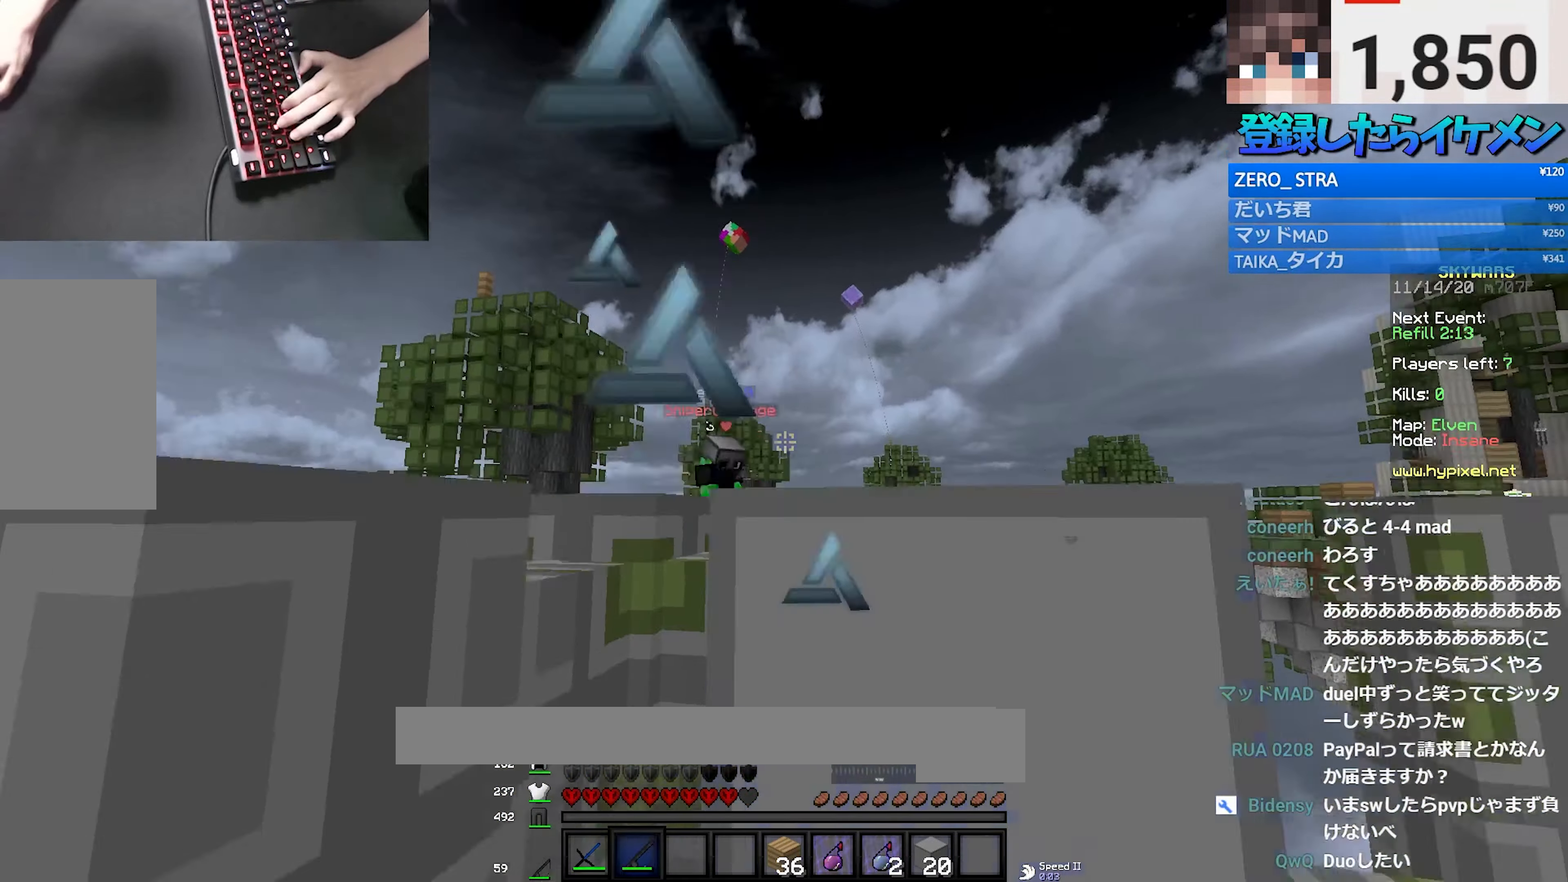
{"dt_ms": 500, "keys": [], "mouse": [], "events": [[50, "space", "up"]]}
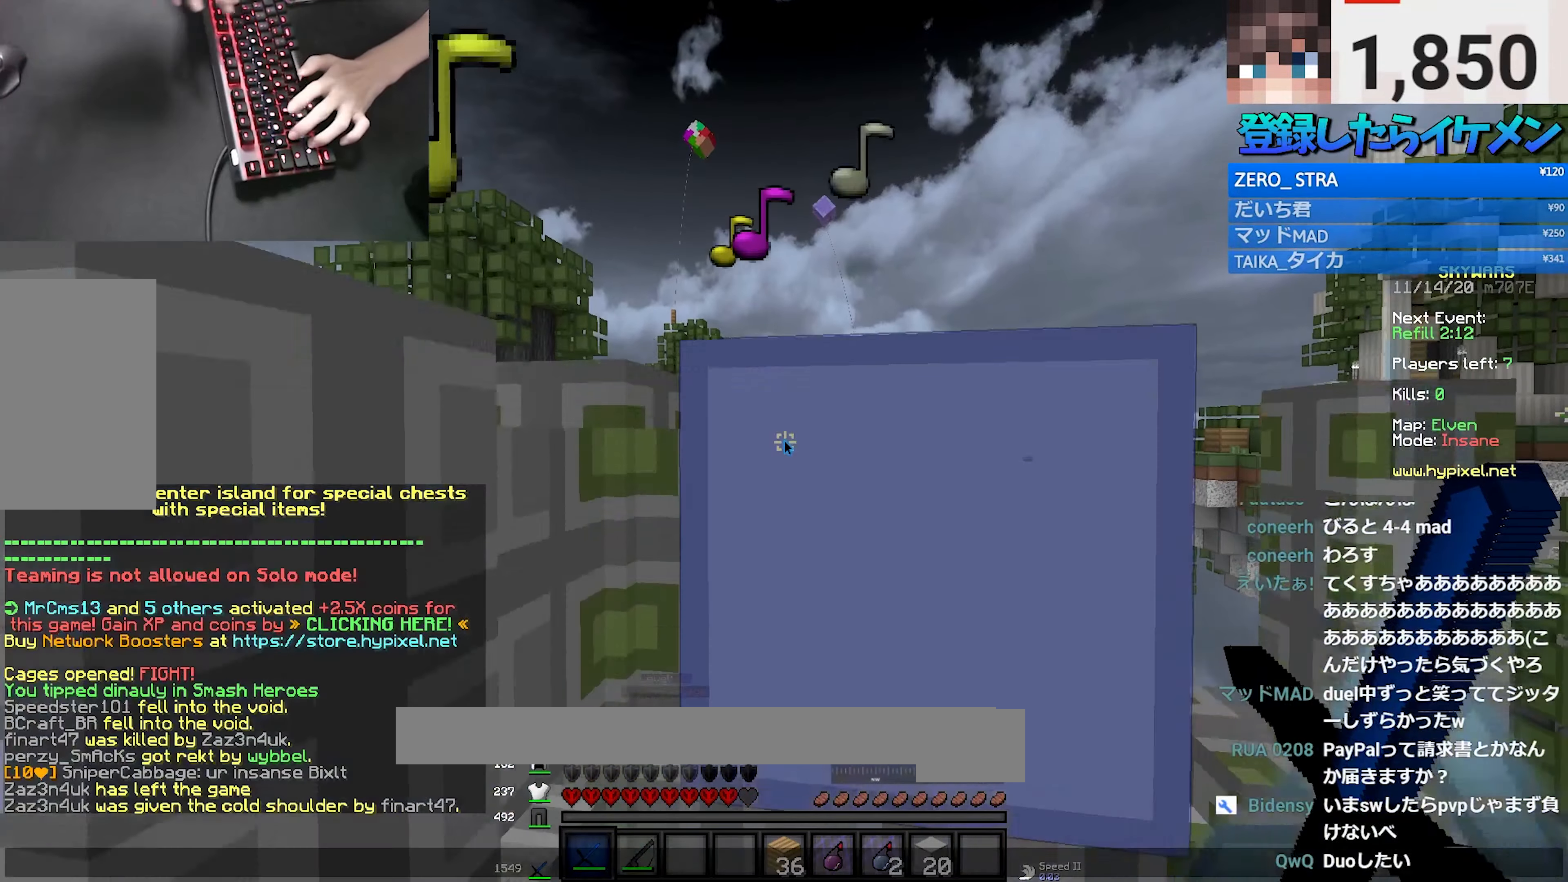
{"dt_ms": 500, "keys": [], "mouse": [], "events": []}
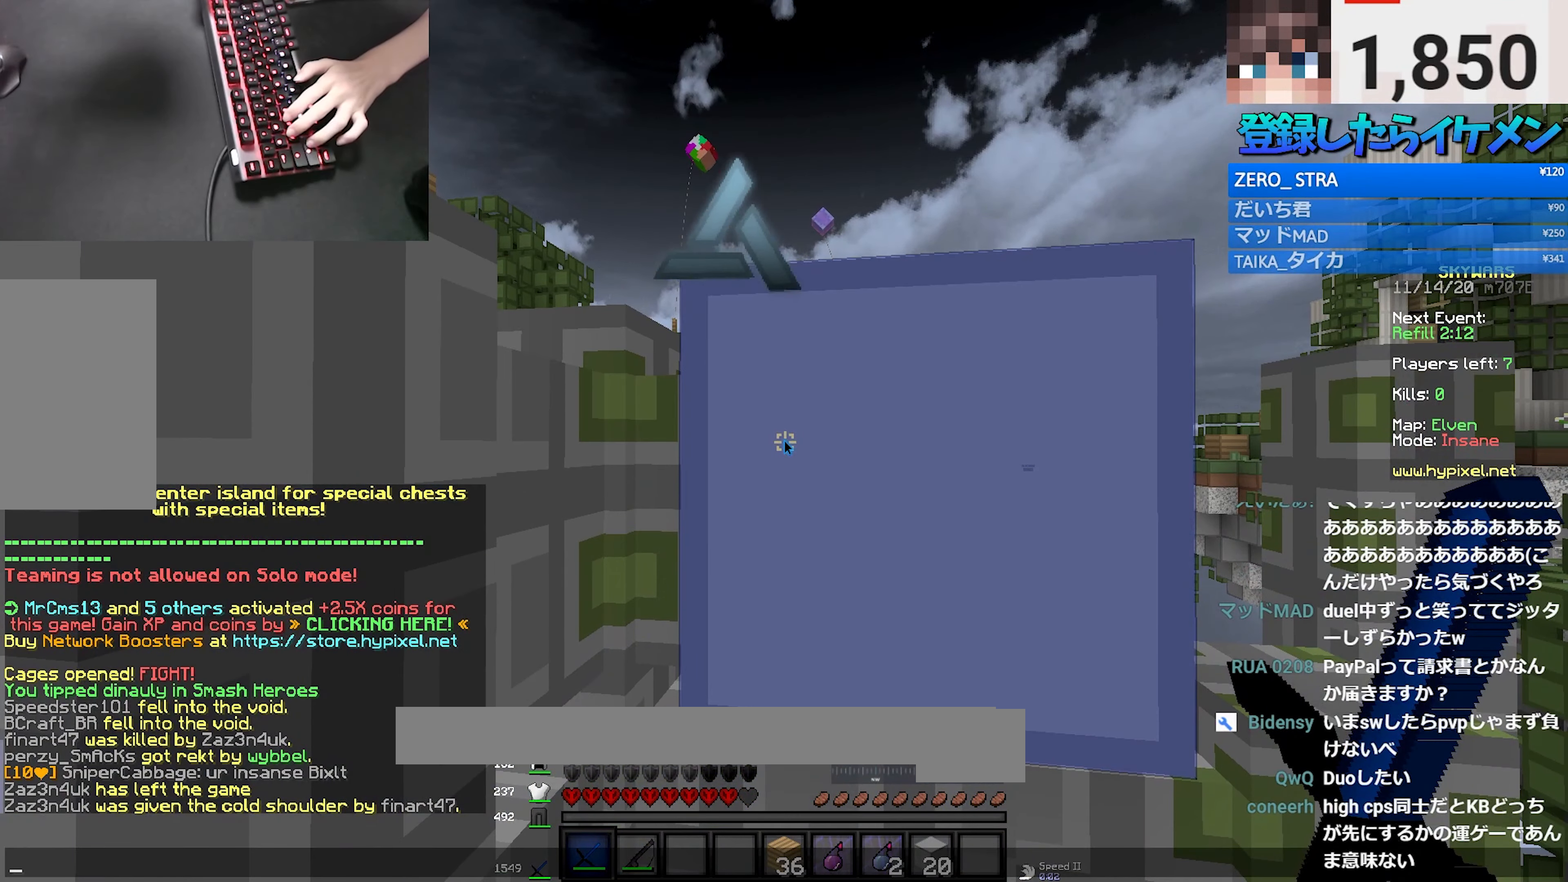
{"dt_ms": 500, "keys": [], "mouse": [], "events": []}